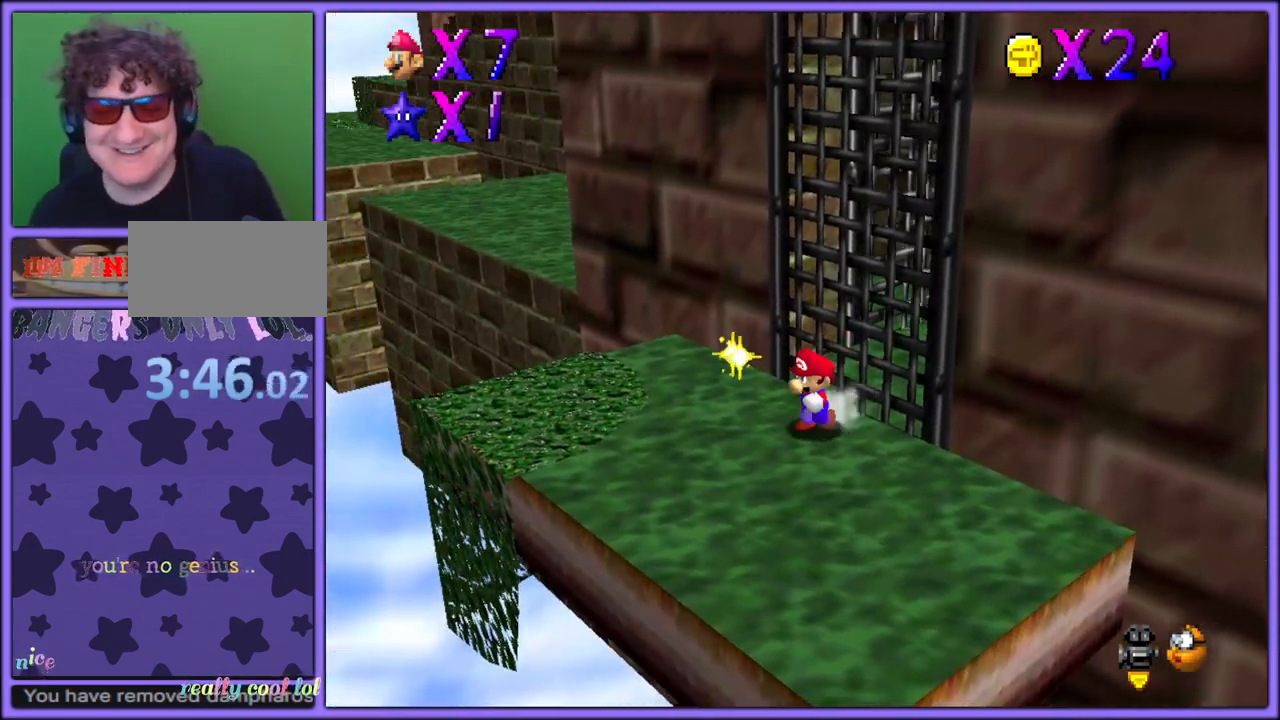
Gameplay with a controller (Nintendo layout); each line is a JSON object with the inputs held at the frame after it (dt_ms = milliseconds from this image to that frame). "button_events" lists button changes between this image and that frame as [ms after this image, input, new state], when the widget could be followed in between (sticks are given only as held states). Not read: L1 L3 R3.
{"dt_ms": 500, "buttons": ["A", "Z"], "left_stick": "up-left", "button_events": [[400, "Z", "down"], [467, "A", "down"]]}
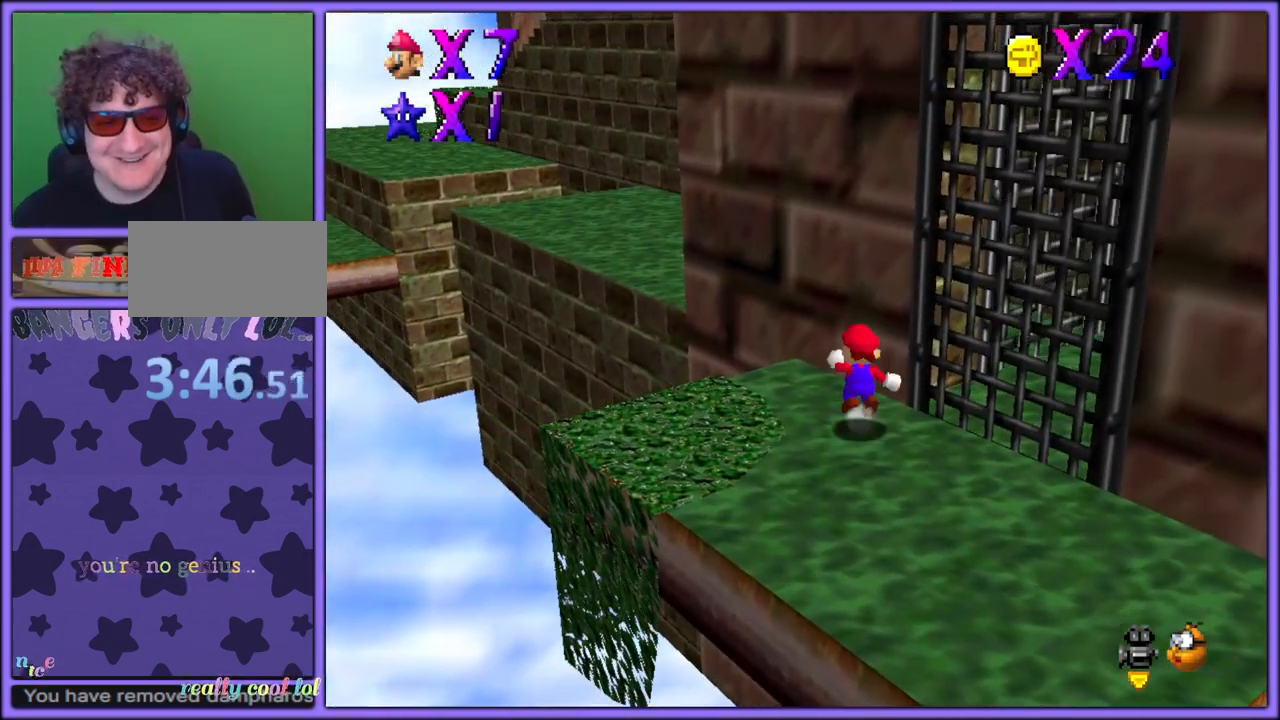
{"dt_ms": 500, "buttons": [], "left_stick": "up-left", "button_events": [[100, "A", "up"], [367, "Z", "up"]]}
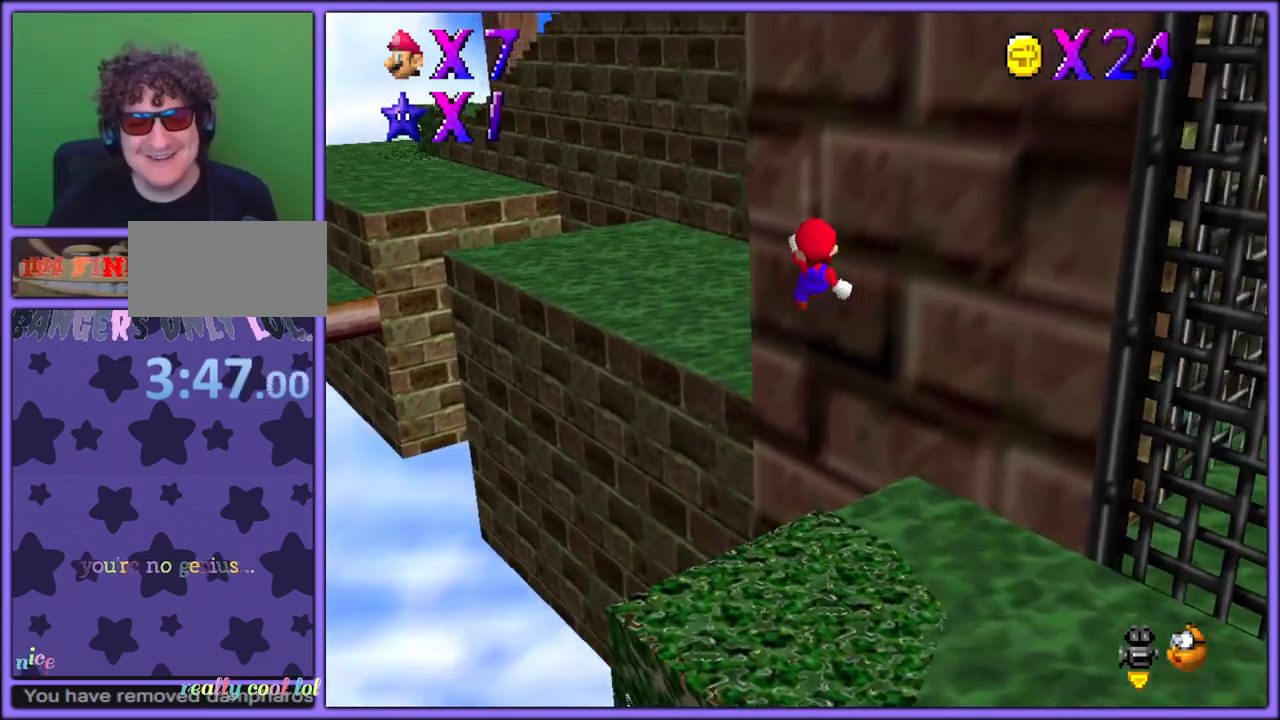
{"dt_ms": 500, "buttons": ["A"], "left_stick": "up-left", "button_events": [[50, "A", "down"], [183, "A", "up"], [233, "A", "down"]]}
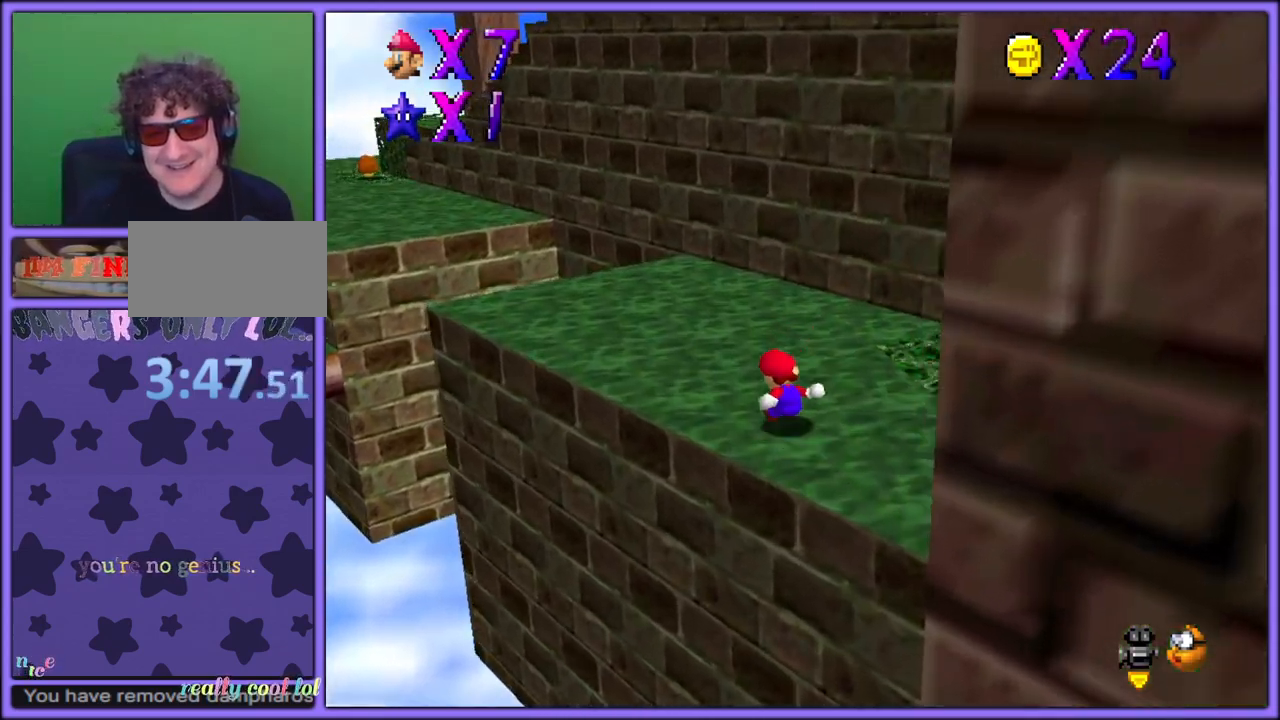
{"dt_ms": 1000, "buttons": [], "left_stick": "up-left", "button_events": [[217, "B", "down"], [333, "B", "up"], [367, "A", "up"], [617, "A", "down"], [683, "A", "up"]]}
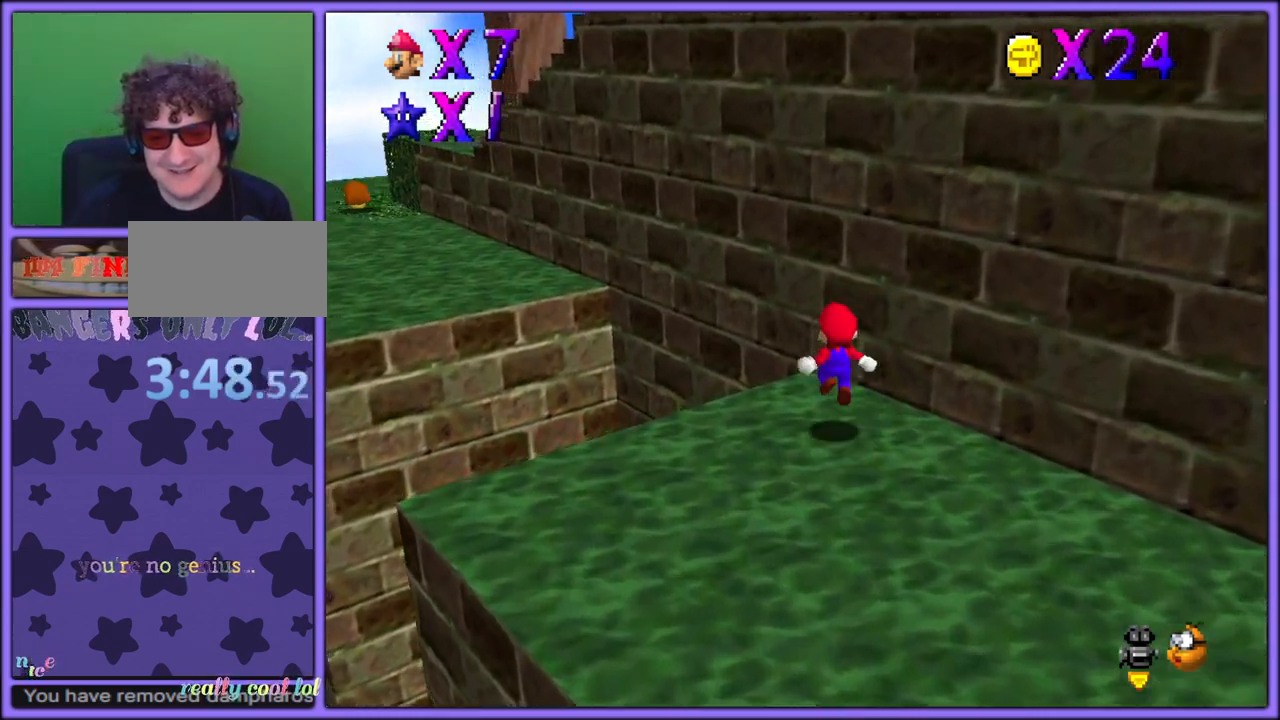
{"dt_ms": 500, "buttons": [], "left_stick": "up-left", "button_events": [[167, "A", "down"], [283, "B", "down"], [383, "A", "up"], [433, "B", "up"]]}
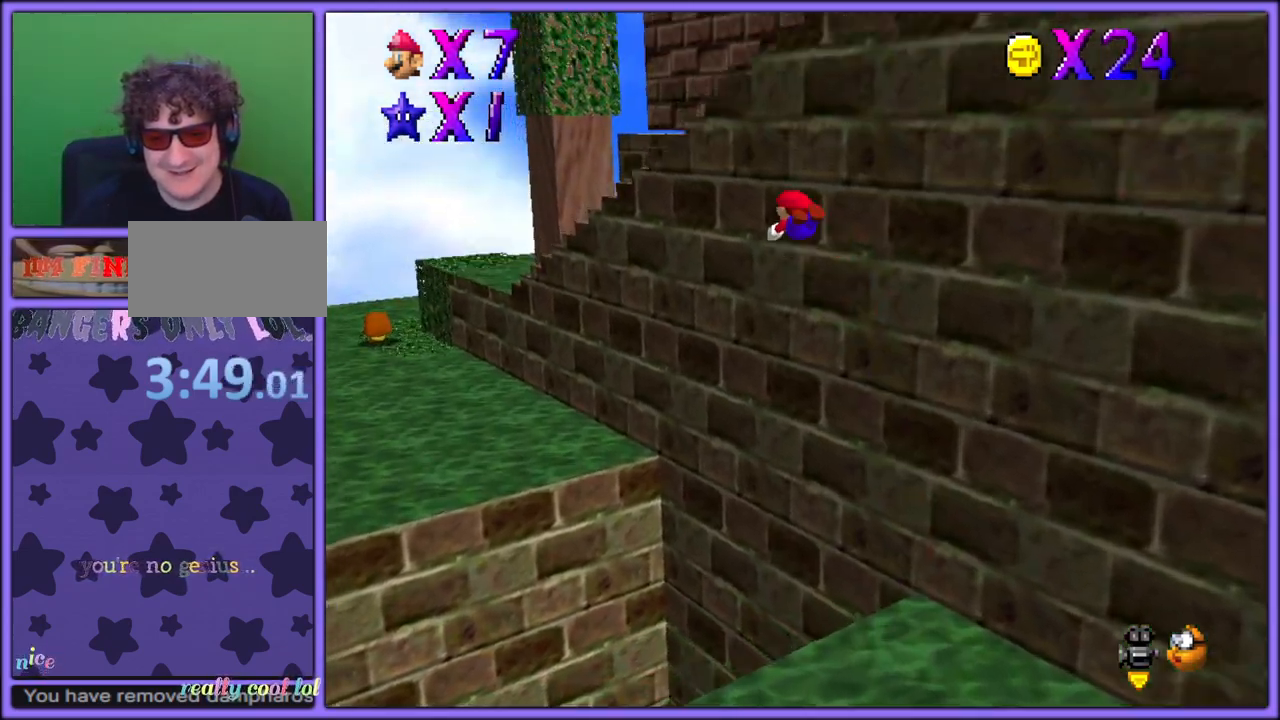
{"dt_ms": 500, "buttons": ["B"], "left_stick": "up-left", "button_events": [[233, "C_LEFT", "down"], [367, "C_LEFT", "up"], [467, "B", "down"]]}
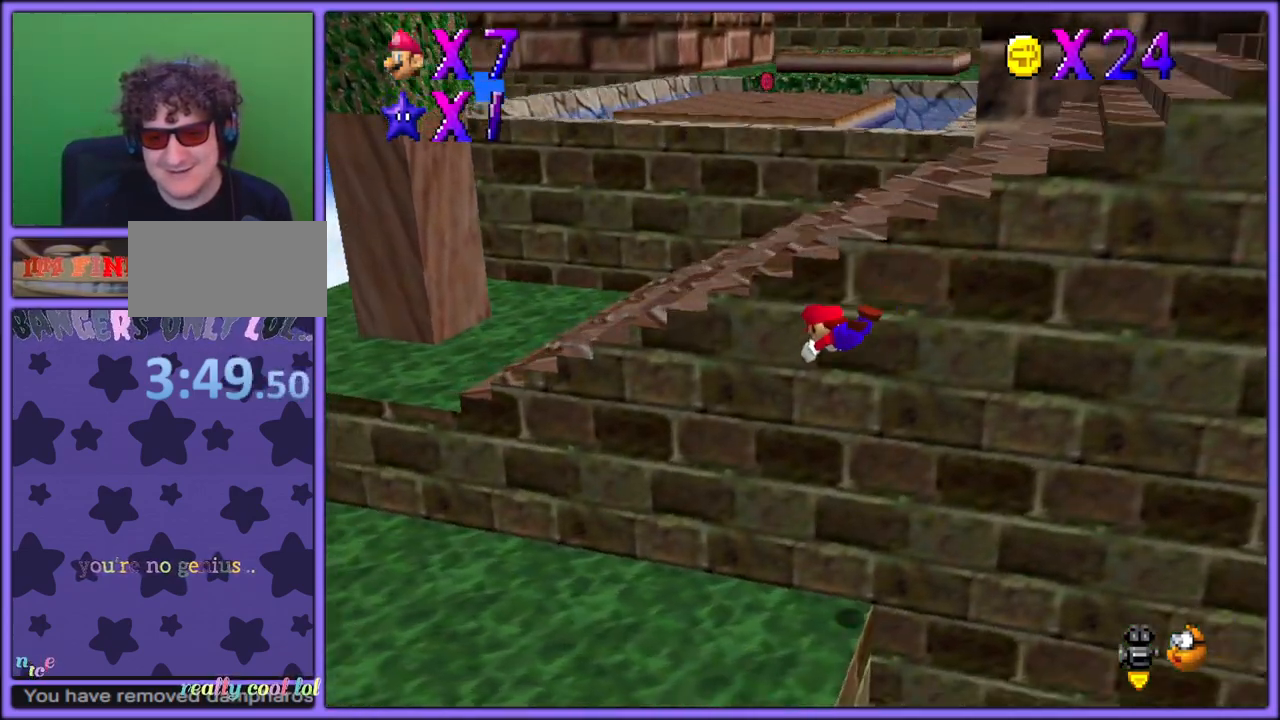
{"dt_ms": 500, "buttons": ["A"], "left_stick": "left", "button_events": [[67, "A", "down"], [67, "B", "up"], [167, "B", "down"], [183, "A", "up"], [233, "B", "up"], [433, "A", "down"]]}
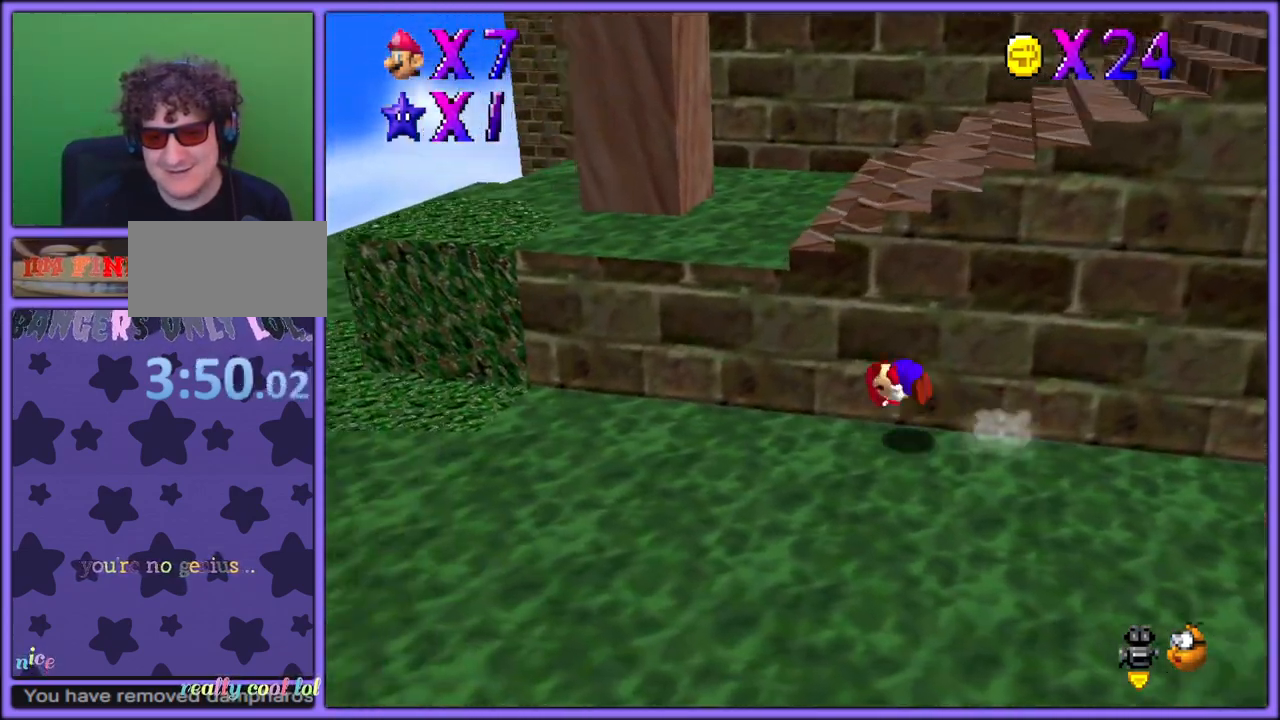
{"dt_ms": 500, "buttons": [], "left_stick": "down", "button_events": [[50, "A", "up"], [233, "C_LEFT", "down"], [350, "C_LEFT", "up"]]}
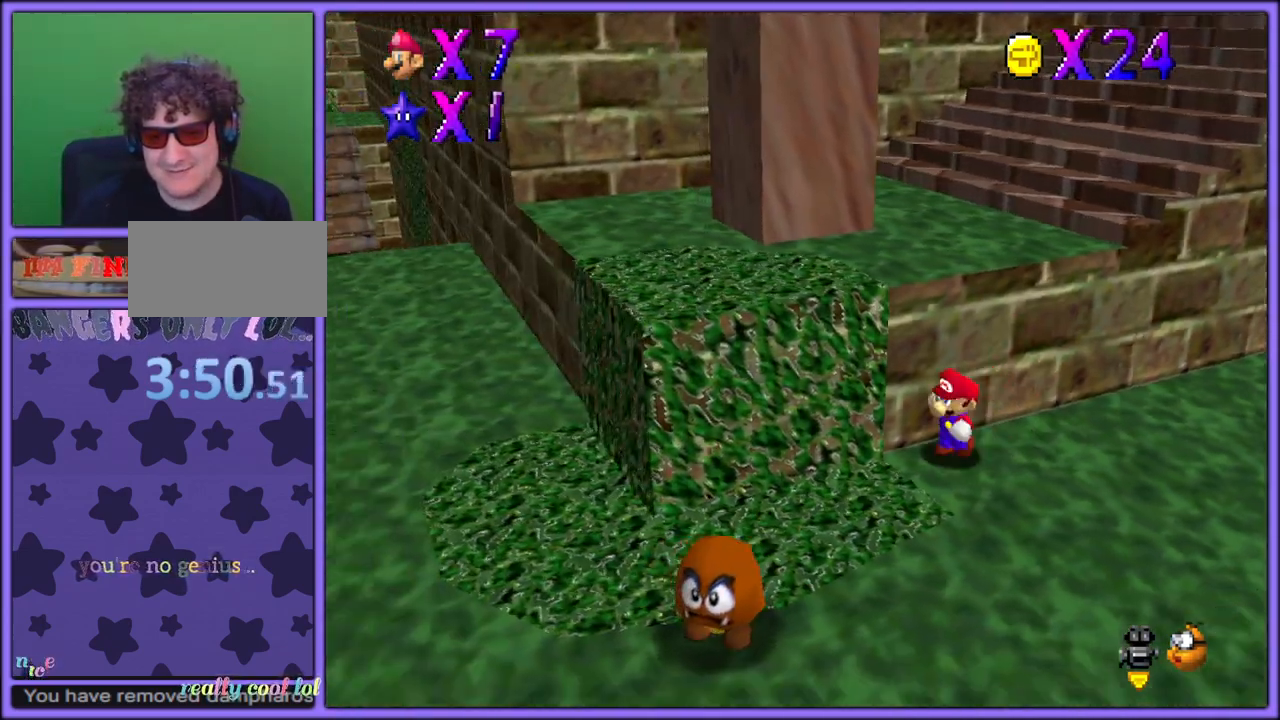
{"dt_ms": 500, "buttons": [], "left_stick": "up-right", "button_events": [[117, "A", "down"], [300, "A", "up"]]}
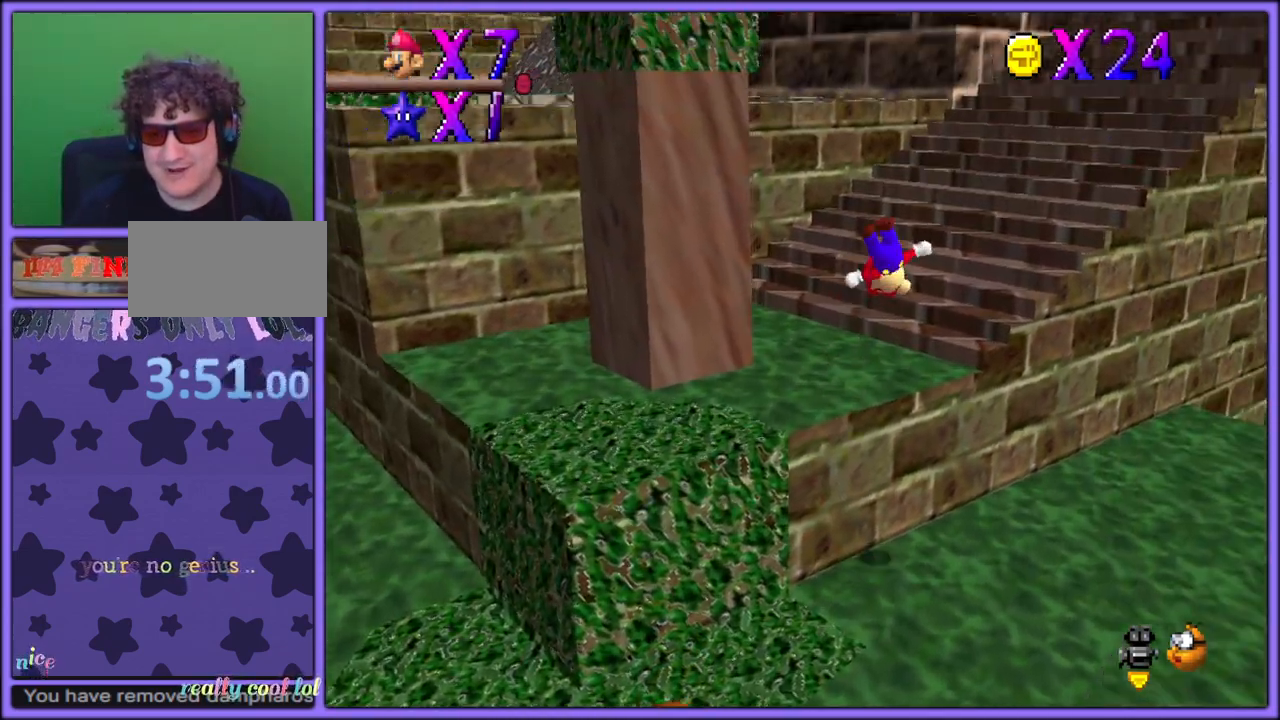
{"dt_ms": 500, "buttons": [], "left_stick": "up", "button_events": [[417, "B", "down"], [500, "B", "up"]]}
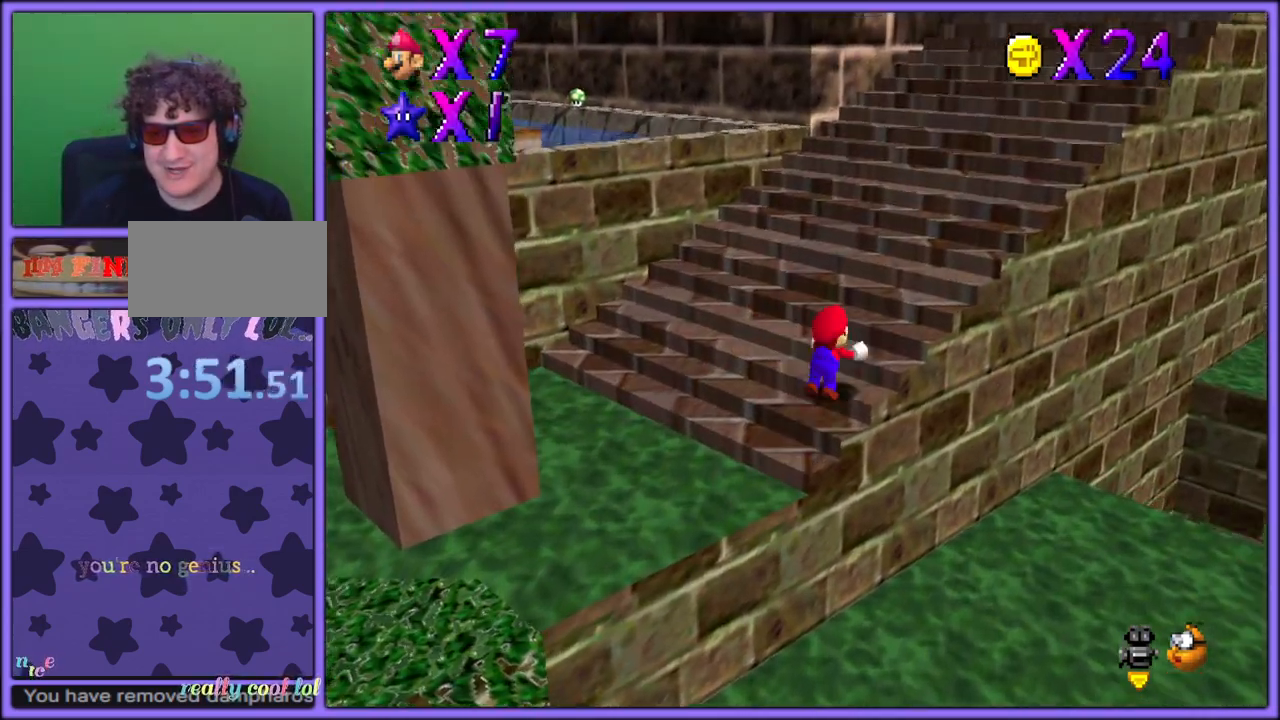
{"dt_ms": 500, "buttons": ["A", "B"], "left_stick": "up", "button_events": [[17, "A", "down"], [83, "B", "down"], [117, "A", "up"], [183, "B", "up"], [233, "A", "down"], [483, "B", "down"]]}
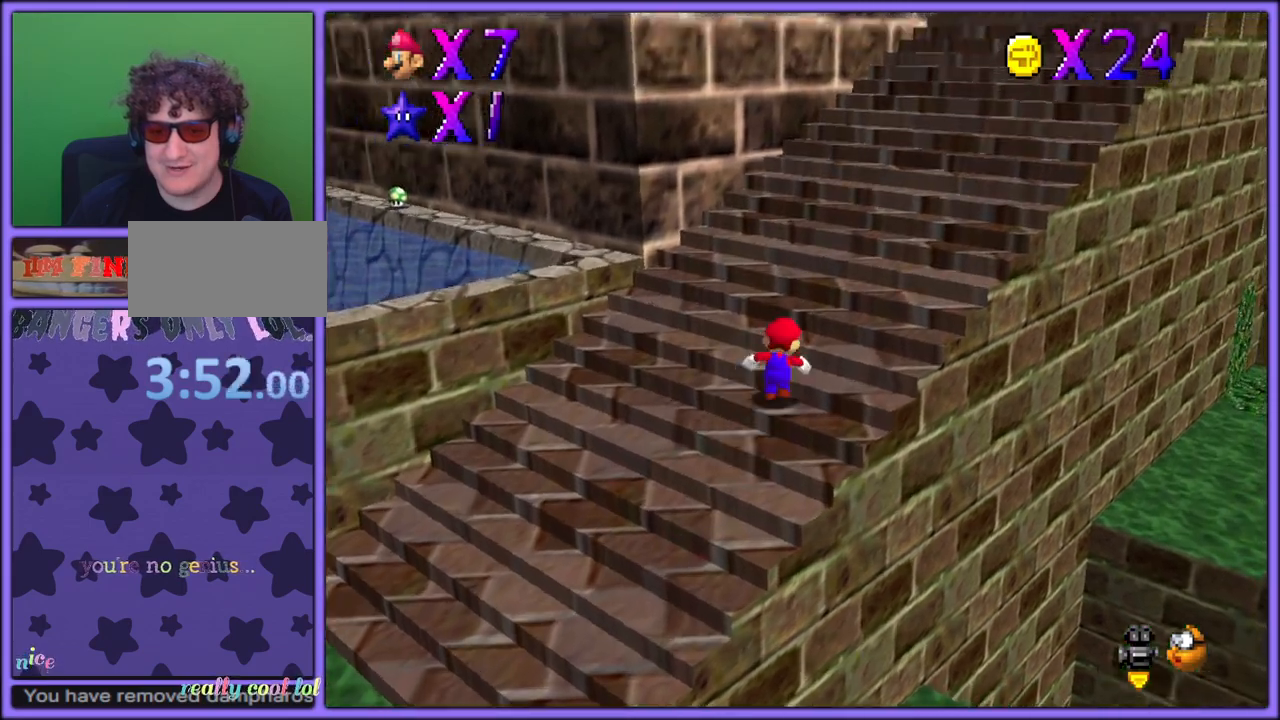
{"dt_ms": 500, "buttons": [], "left_stick": "up-right", "button_events": [[50, "A", "up"], [50, "B", "up"], [167, "A", "down"], [250, "A", "up"]]}
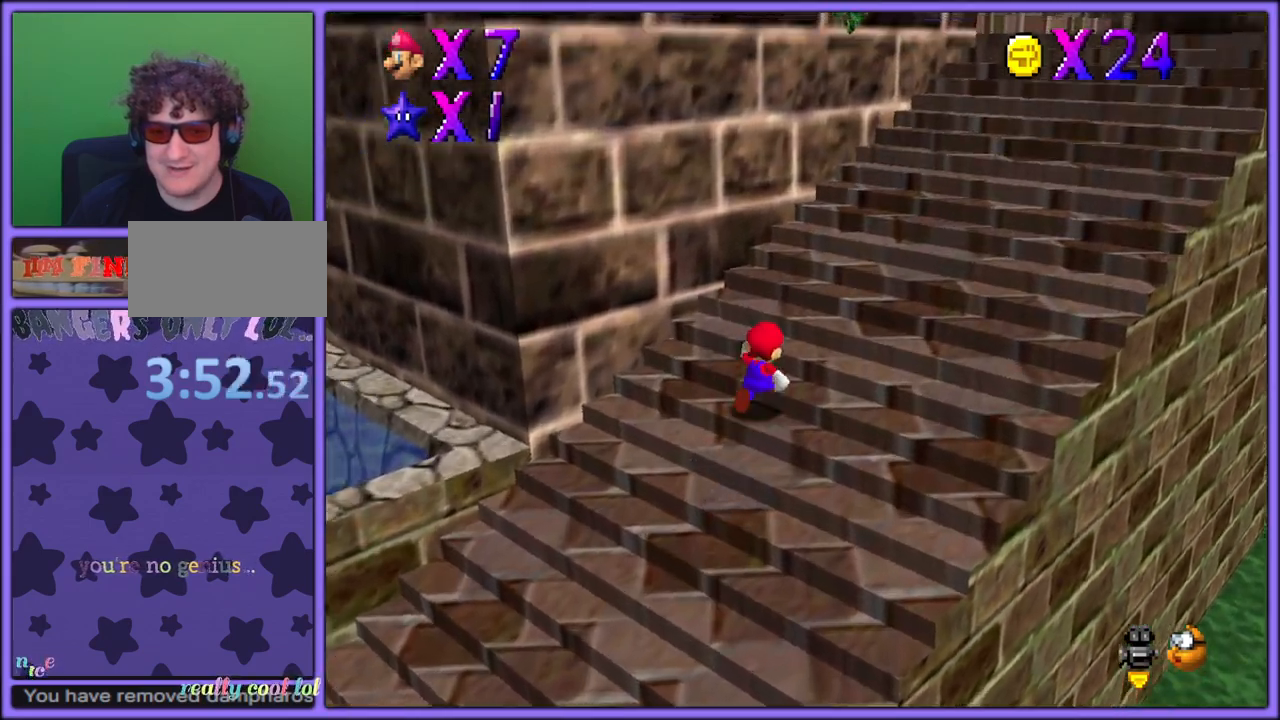
{"dt_ms": 500, "buttons": [], "left_stick": "up-right", "button_events": [[333, "A", "down"], [383, "A", "up"]]}